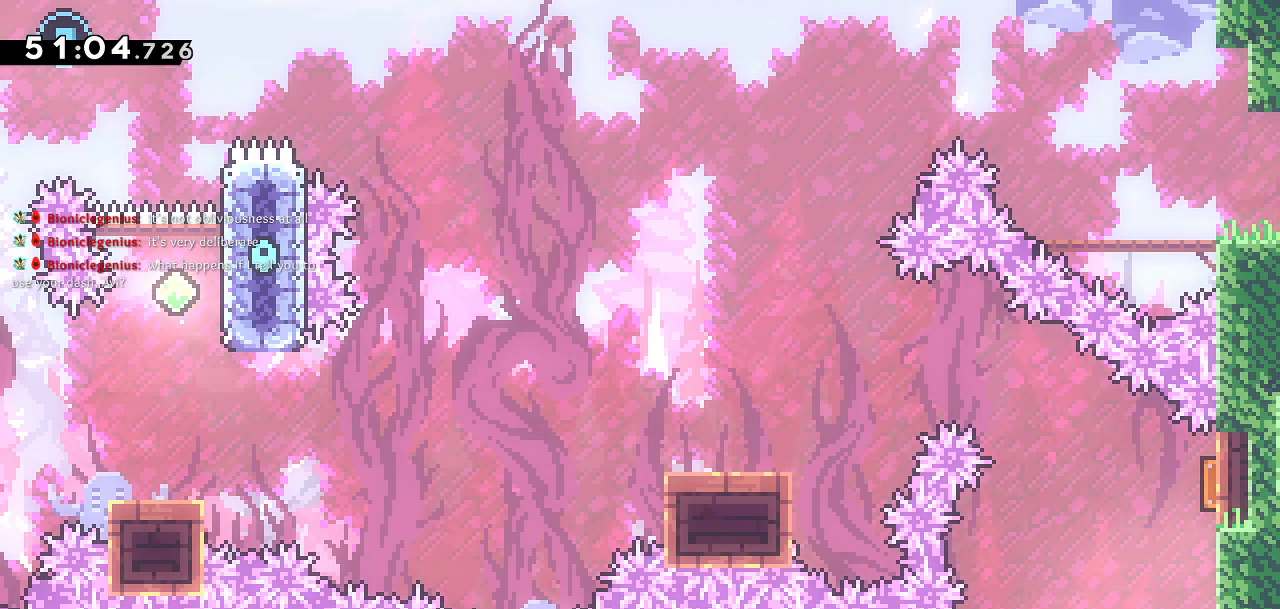
Gameplay with a controller (PlayStation layout); each line is a JSON object with the inputs held at the frame after it (dt_ms = milliseconds from this image to that frame). "events" lists button and stick changes between this image and that frame as [ms after this image, input, new state], when the widget could be followed in between.
{"dt_ms": 500, "buttons": [], "left_stick": "center", "right_stick": "center", "events": [[83, "DPAD_RIGHT", "up"], [233, "DPAD_UP", "down"], [267, "SQUARE", "down"], [467, "DPAD_UP", "up"], [467, "SQUARE", "up"]]}
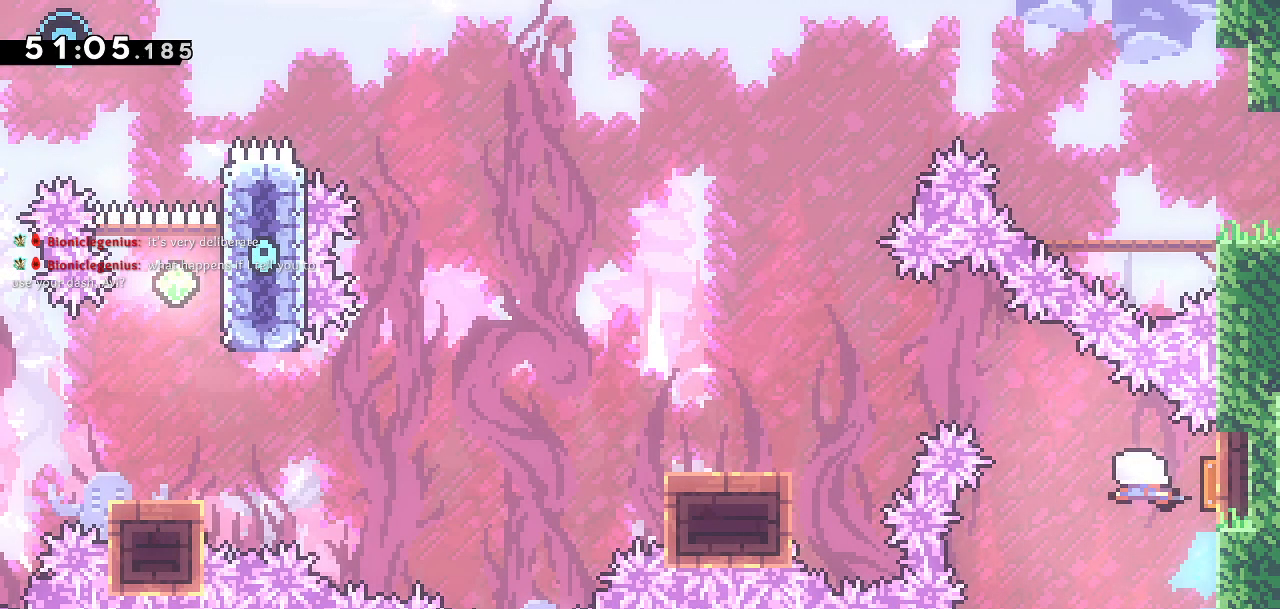
{"dt_ms": 500, "buttons": ["SQUARE", "DPAD_DOWN", "DPAD_LEFT"], "left_stick": "center", "right_stick": "center", "events": [[117, "DPAD_DOWN", "down"], [117, "DPAD_LEFT", "down"], [467, "SQUARE", "down"]]}
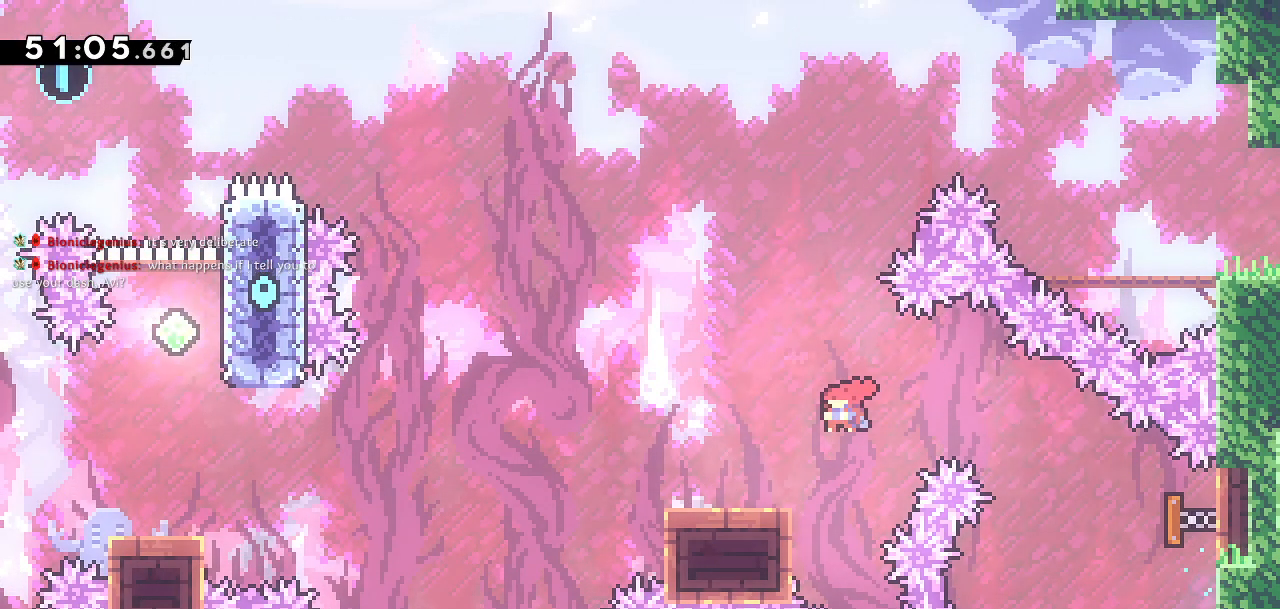
{"dt_ms": 500, "buttons": ["CROSS", "DPAD_DOWN", "DPAD_LEFT"], "left_stick": "center", "right_stick": "center", "events": [[100, "SQUARE", "up"], [133, "CROSS", "down"]]}
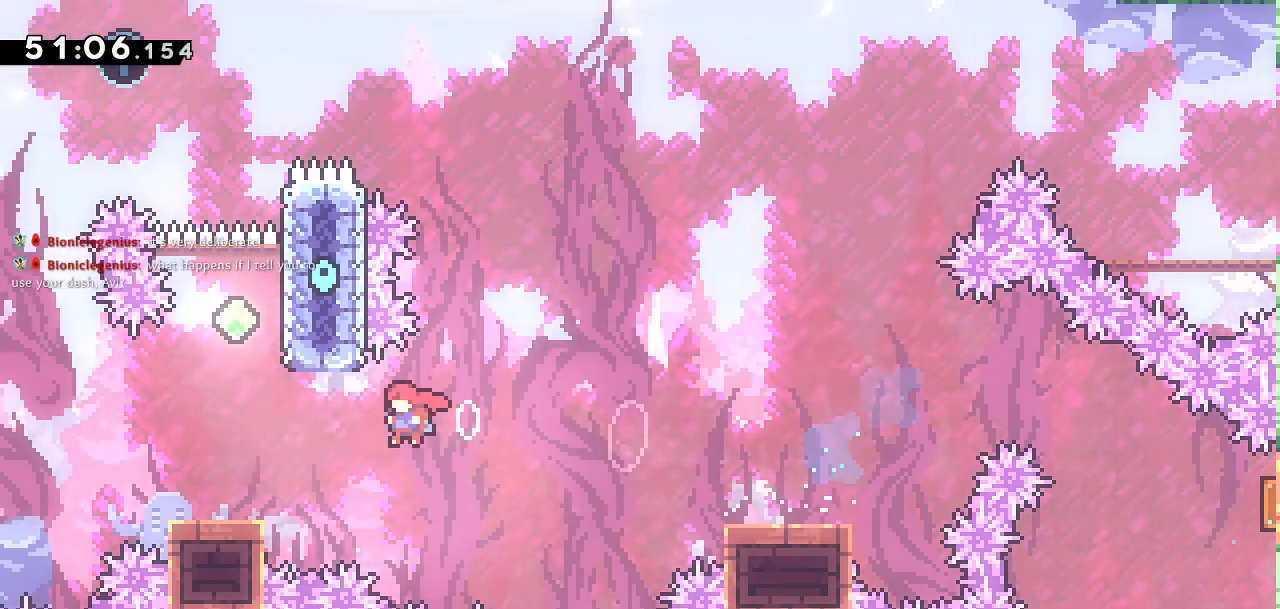
{"dt_ms": 500, "buttons": ["CROSS", "DPAD_UP"], "left_stick": "center", "right_stick": "center"}
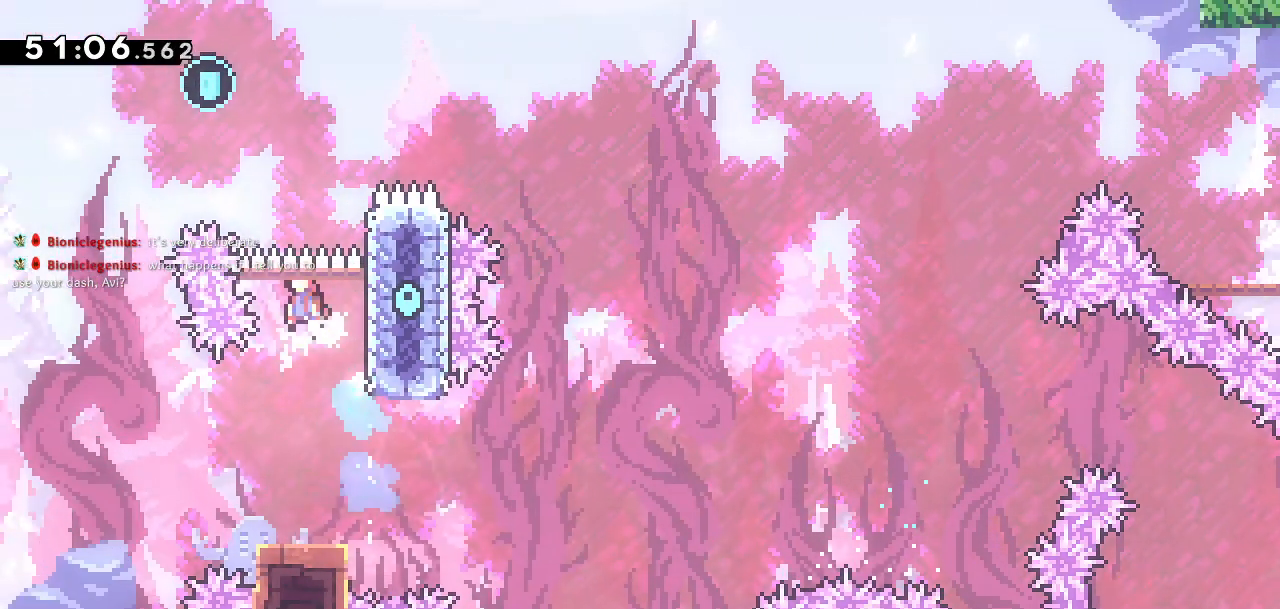
{"dt_ms": 500, "buttons": ["SQUARE", "DPAD_UP"], "left_stick": "center", "right_stick": "center", "events": [[117, "DPAD_LEFT", "down"], [267, "CROSS", "up"], [283, "DPAD_LEFT", "up"], [350, "SQUARE", "down"]]}
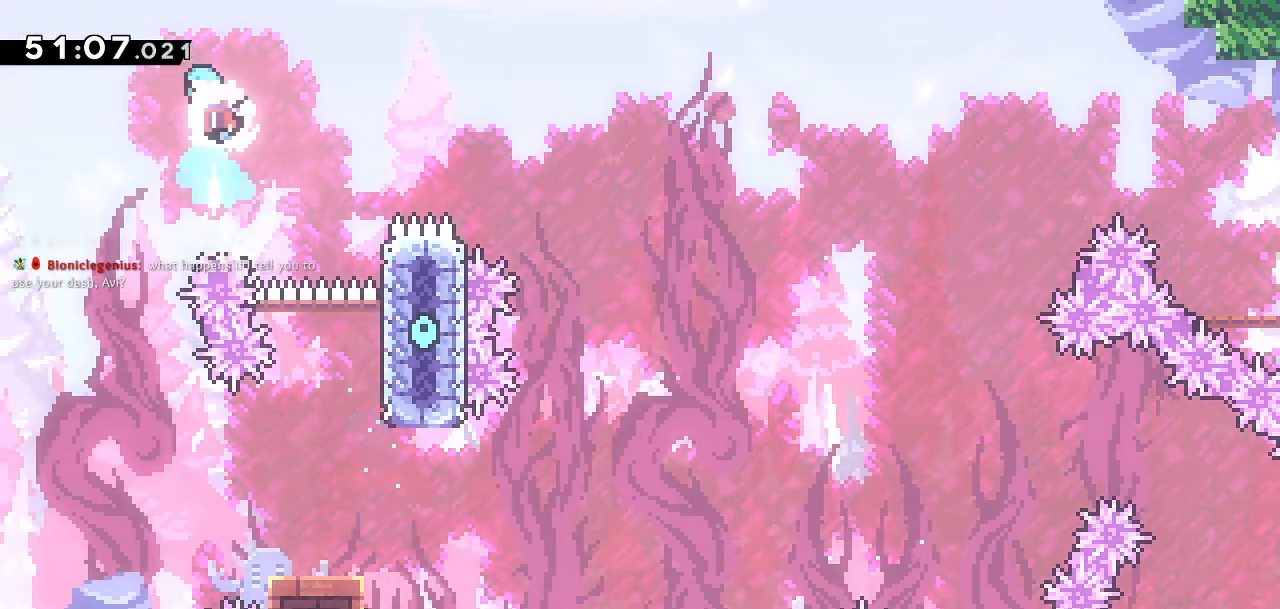
{"dt_ms": 500, "buttons": [], "left_stick": "center", "right_stick": "center", "events": [[33, "SQUARE", "up"], [83, "DPAD_LEFT", "down"], [100, "DPAD_UP", "up"], [383, "DPAD_LEFT", "up"]]}
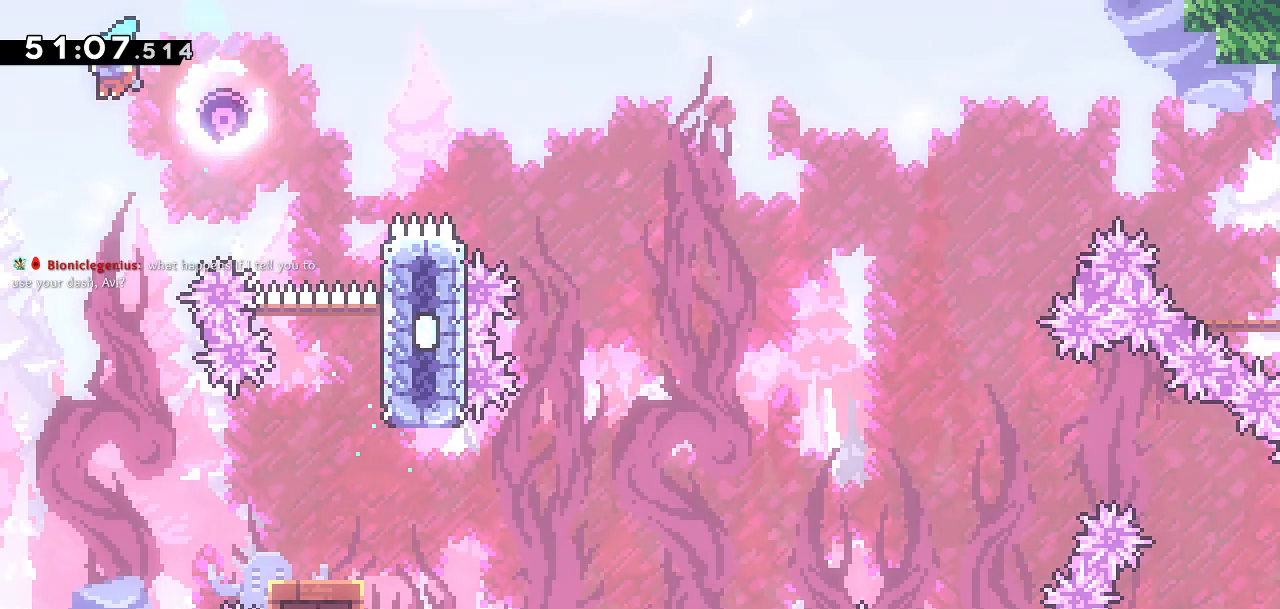
{"dt_ms": 500, "buttons": ["DPAD_RIGHT"], "left_stick": "center", "right_stick": "center", "events": [[233, "DPAD_RIGHT", "down"]]}
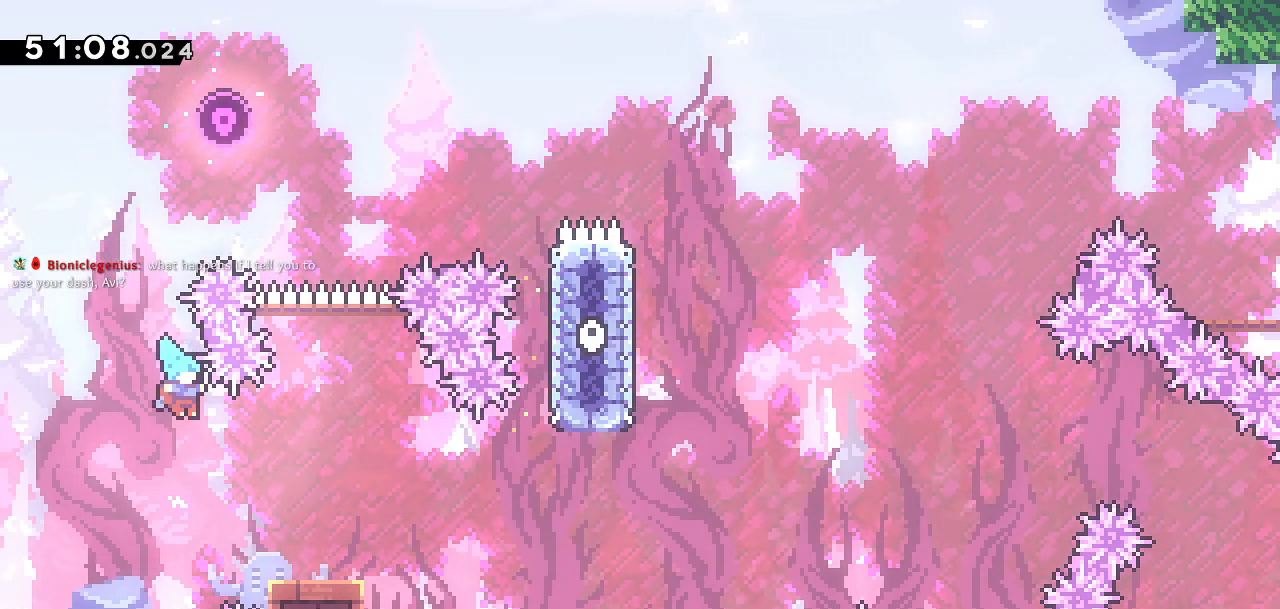
{"dt_ms": 1000, "buttons": ["CROSS", "DPAD_RIGHT"], "left_stick": "center", "right_stick": "center"}
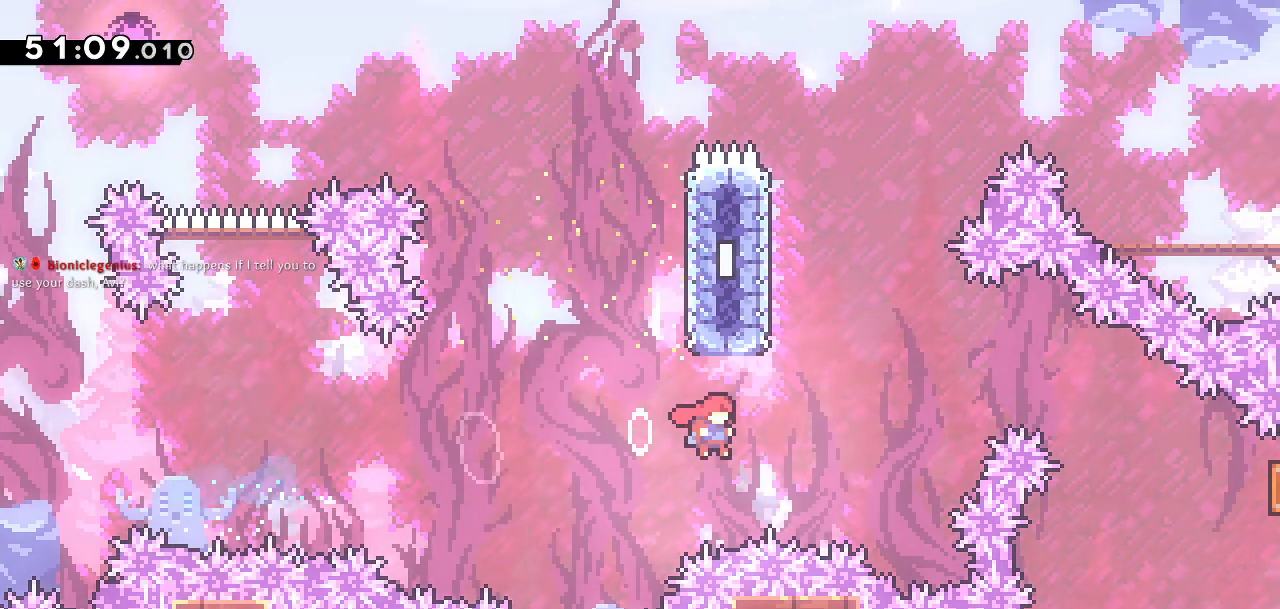
{"dt_ms": 500, "buttons": ["CROSS", "DPAD_UP", "DPAD_RIGHT"], "left_stick": "center", "right_stick": "center", "events": [[33, "CROSS", "up"], [33, "DPAD_UP", "down"], [50, "left_stick", "left"], [83, "SQUARE", "down"], [100, "left_stick", "center"], [233, "CROSS", "down"], [233, "SQUARE", "up"]]}
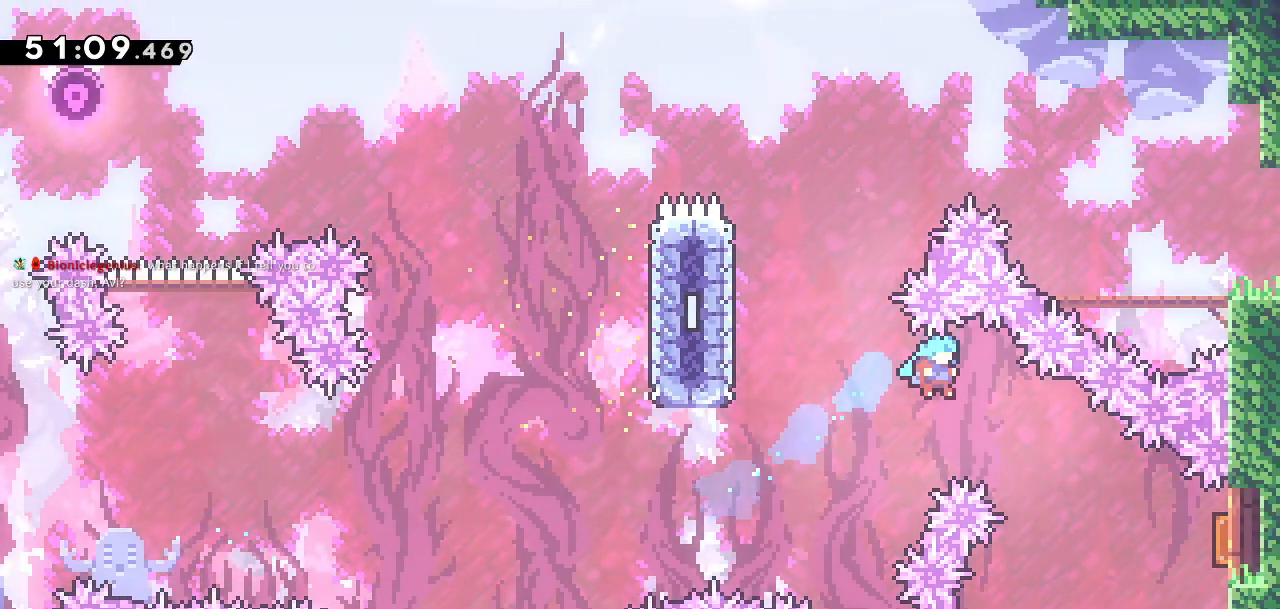
{"dt_ms": 500, "buttons": ["DPAD_RIGHT"], "left_stick": "center", "right_stick": "center", "events": [[150, "CROSS", "up"], [167, "DPAD_UP", "up"], [183, "DPAD_RIGHT", "up"], [200, "DPAD_UP", "down"], [217, "DPAD_UP", "up"], [333, "DPAD_RIGHT", "down"]]}
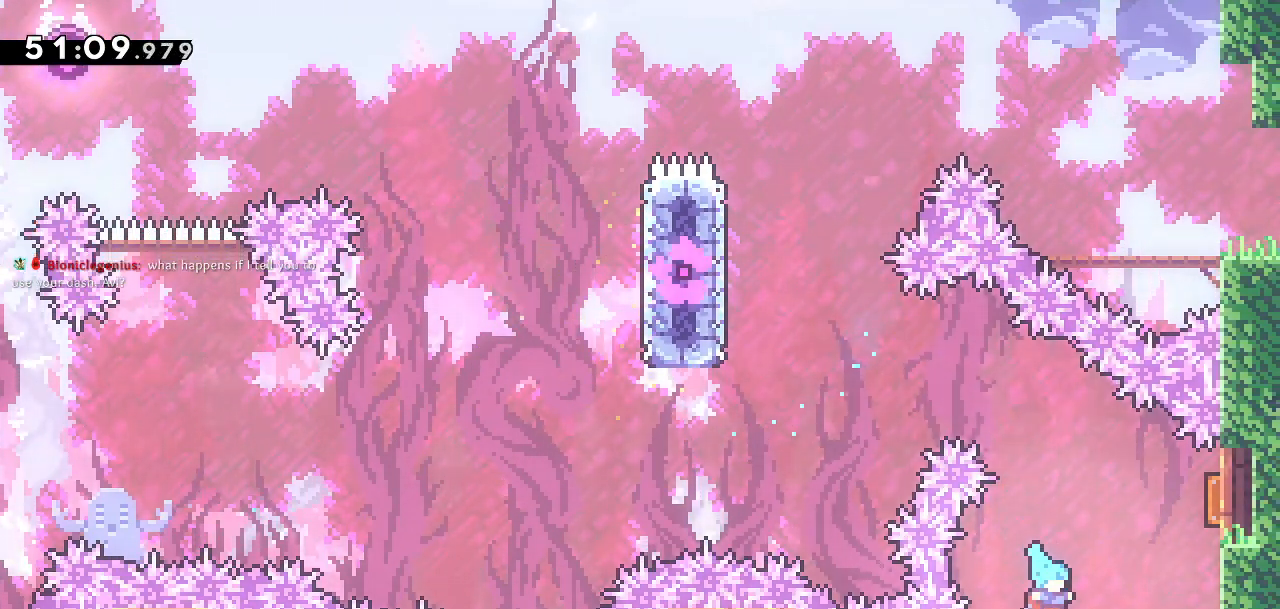
{"dt_ms": 500, "buttons": [], "left_stick": "center", "right_stick": "center", "events": [[150, "DPAD_RIGHT", "up"]]}
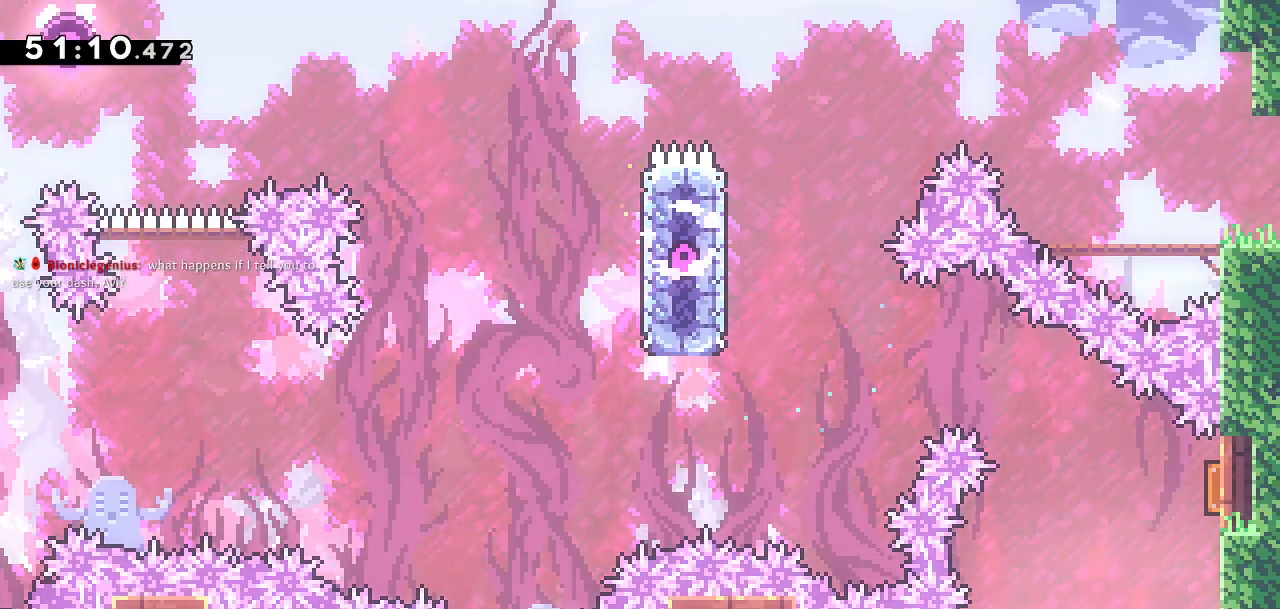
{"dt_ms": 500, "buttons": [], "left_stick": "center", "right_stick": "center", "events": []}
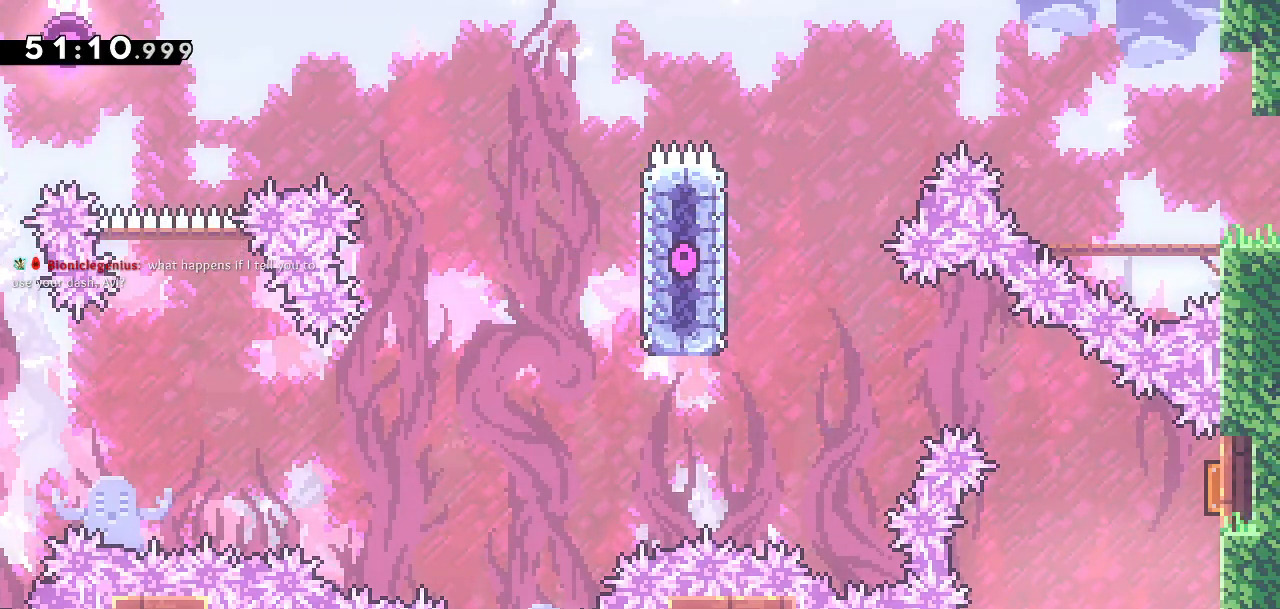
{"dt_ms": 500, "buttons": ["DPAD_RIGHT"], "left_stick": "center", "right_stick": "center", "events": [[433, "DPAD_RIGHT", "down"]]}
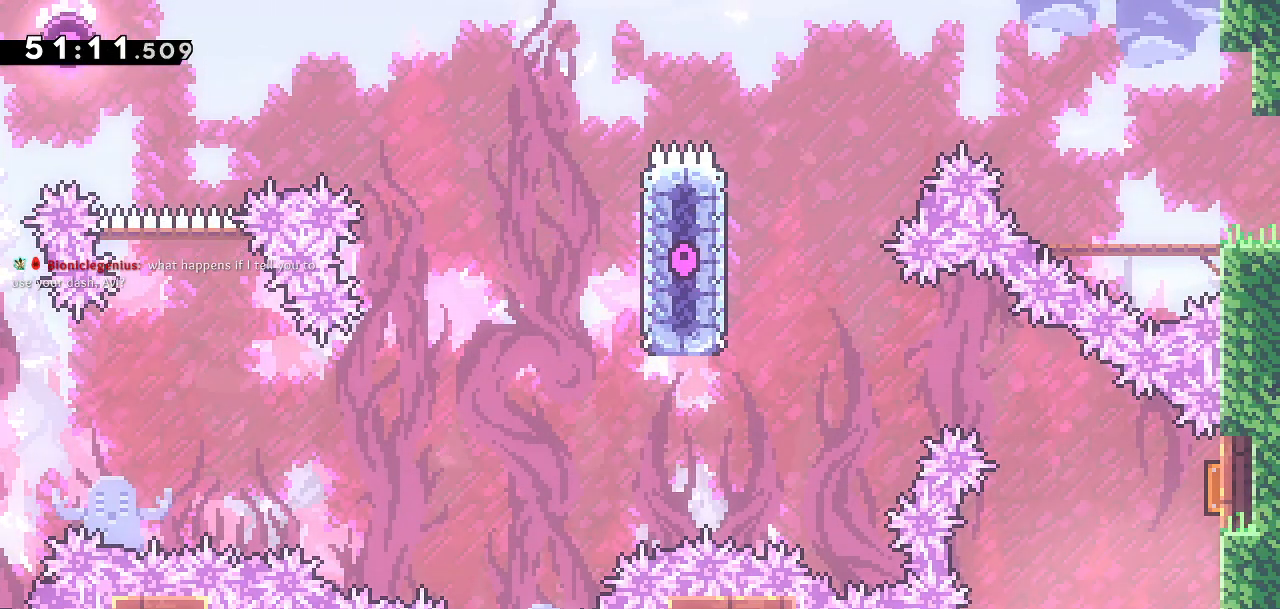
{"dt_ms": 500, "buttons": [], "left_stick": "center", "right_stick": "center", "events": [[183, "DPAD_RIGHT", "up"]]}
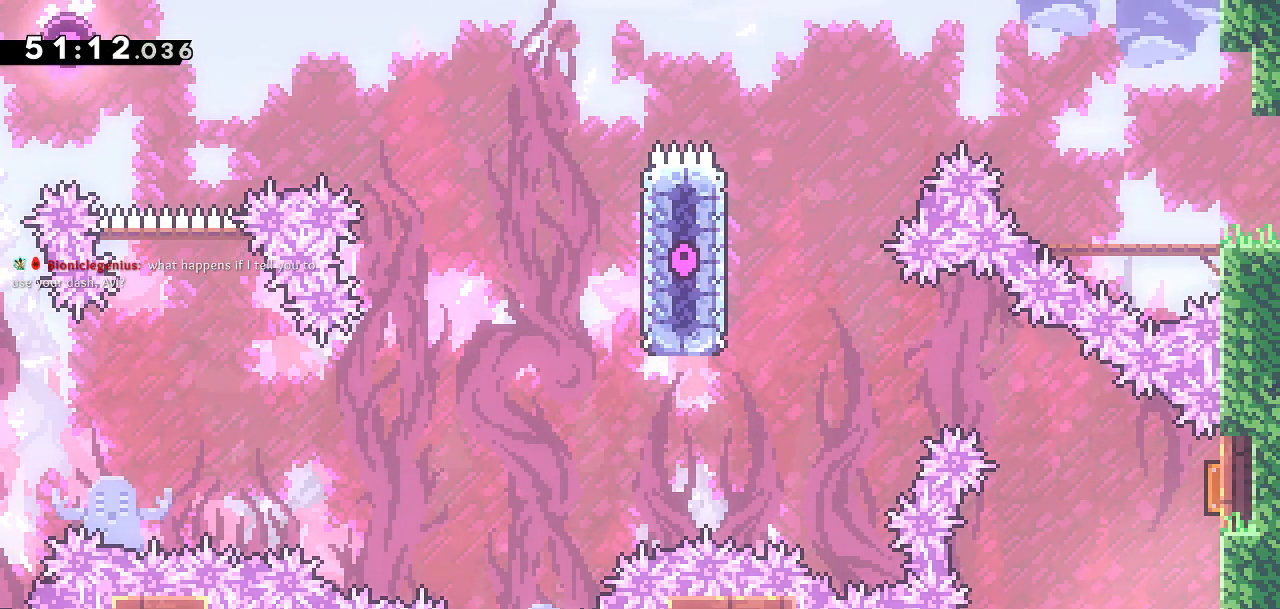
{"dt_ms": 500, "buttons": ["SQUARE", "DPAD_UP"], "left_stick": "center", "right_stick": "center", "events": [[450, "DPAD_UP", "down"], [450, "SQUARE", "down"]]}
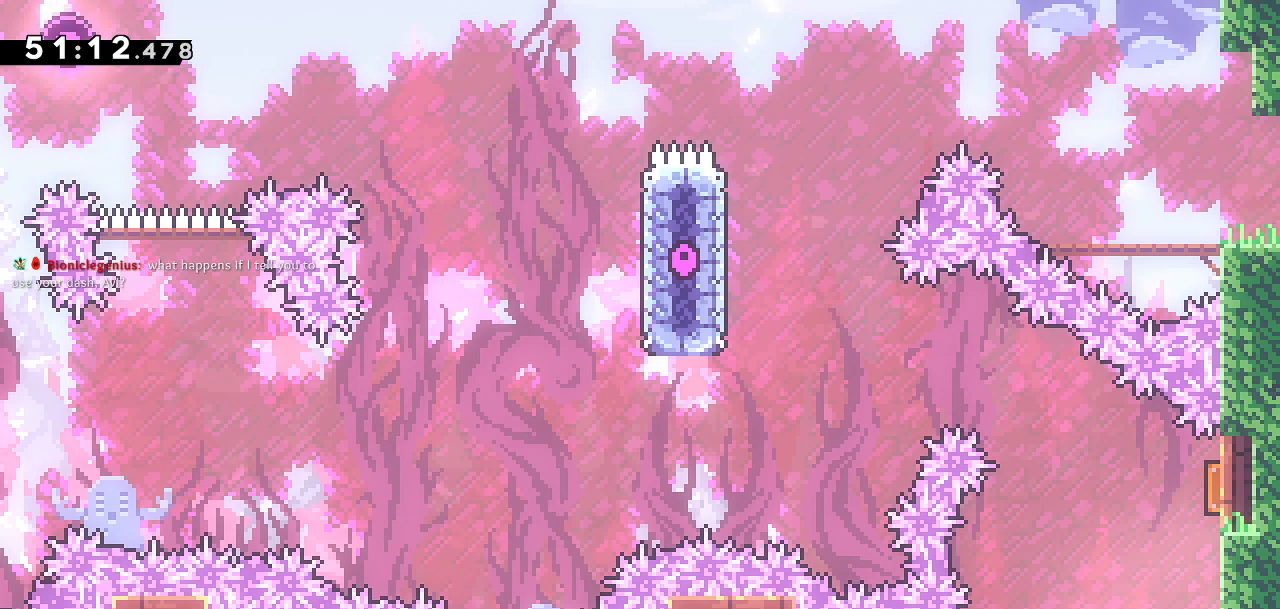
{"dt_ms": 500, "buttons": ["DPAD_LEFT"], "left_stick": "center", "right_stick": "center", "events": [[167, "DPAD_UP", "up"], [217, "SQUARE", "up"], [217, "right_stick", "right"], [317, "right_stick", "center"], [350, "DPAD_LEFT", "down"]]}
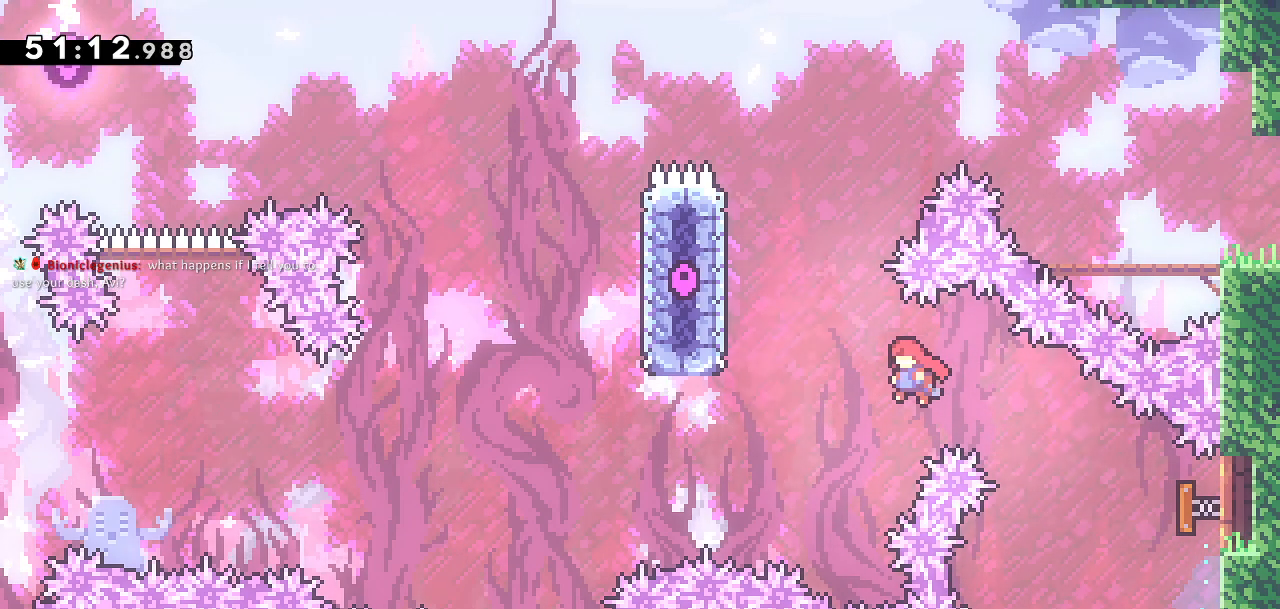
{"dt_ms": 500, "buttons": ["DPAD_UP"], "left_stick": "center", "right_stick": "center", "events": [[217, "DPAD_UP", "down"], [300, "SQUARE", "down"], [467, "DPAD_LEFT", "up"], [483, "SQUARE", "up"]]}
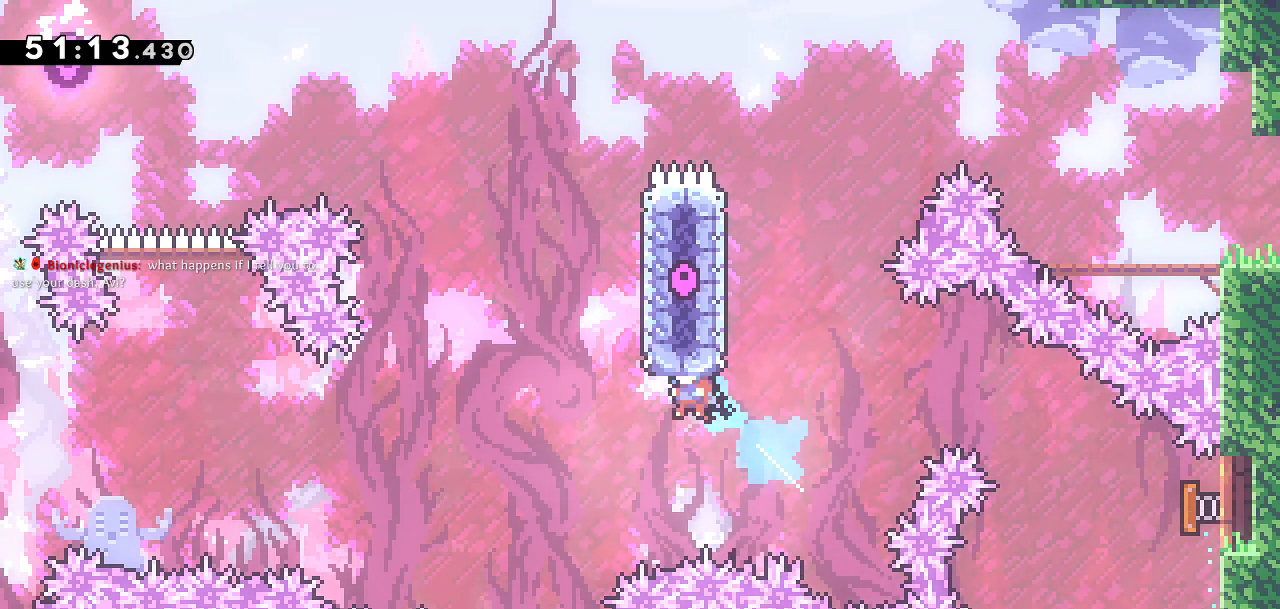
{"dt_ms": 500, "buttons": ["DPAD_RIGHT"], "left_stick": "center", "right_stick": "center", "events": [[17, "CROSS", "down"], [200, "DPAD_RIGHT", "down"], [250, "DPAD_UP", "up"], [433, "CROSS", "up"]]}
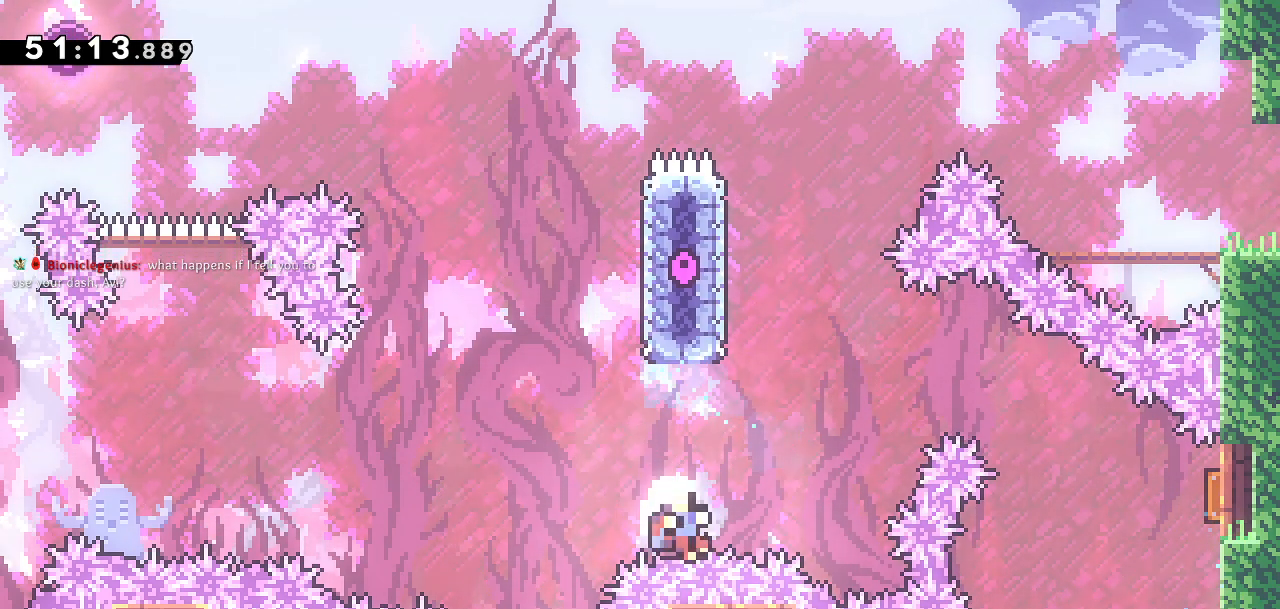
{"dt_ms": 500, "buttons": [], "left_stick": "center", "right_stick": "center", "events": [[17, "DPAD_RIGHT", "up"]]}
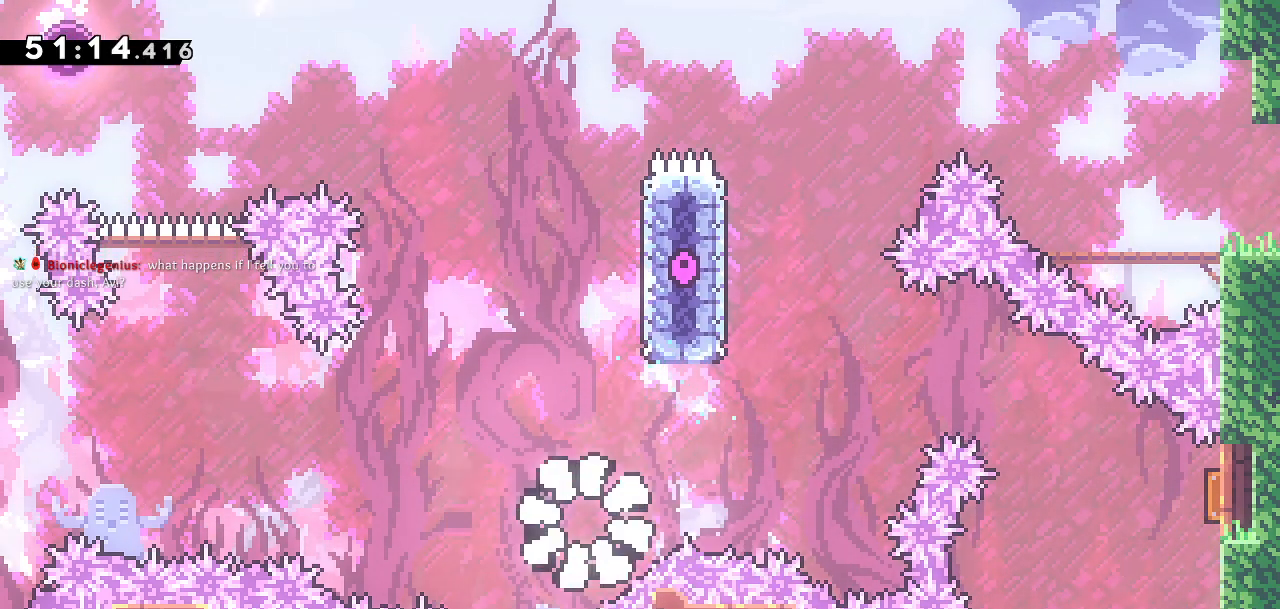
{"dt_ms": 500, "buttons": [], "left_stick": "center", "right_stick": "center", "events": []}